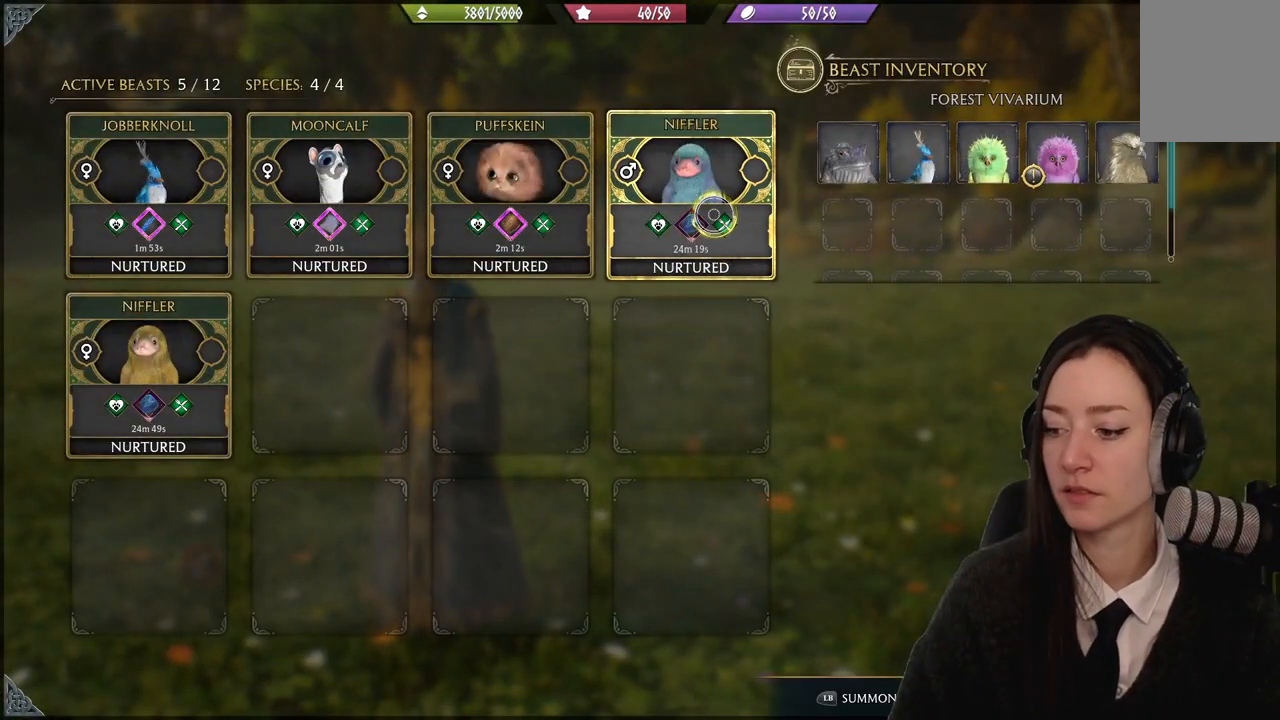
Gameplay with a controller (Xbox layout); each line is a JSON object with the inputs held at the frame after it. "events" lists button and stick changes between this image and that frame as [ms after this image, input, new state], when the widget could be followed in between.
{"buttons": [], "left_stick": "center", "right_stick": "center", "events": []}
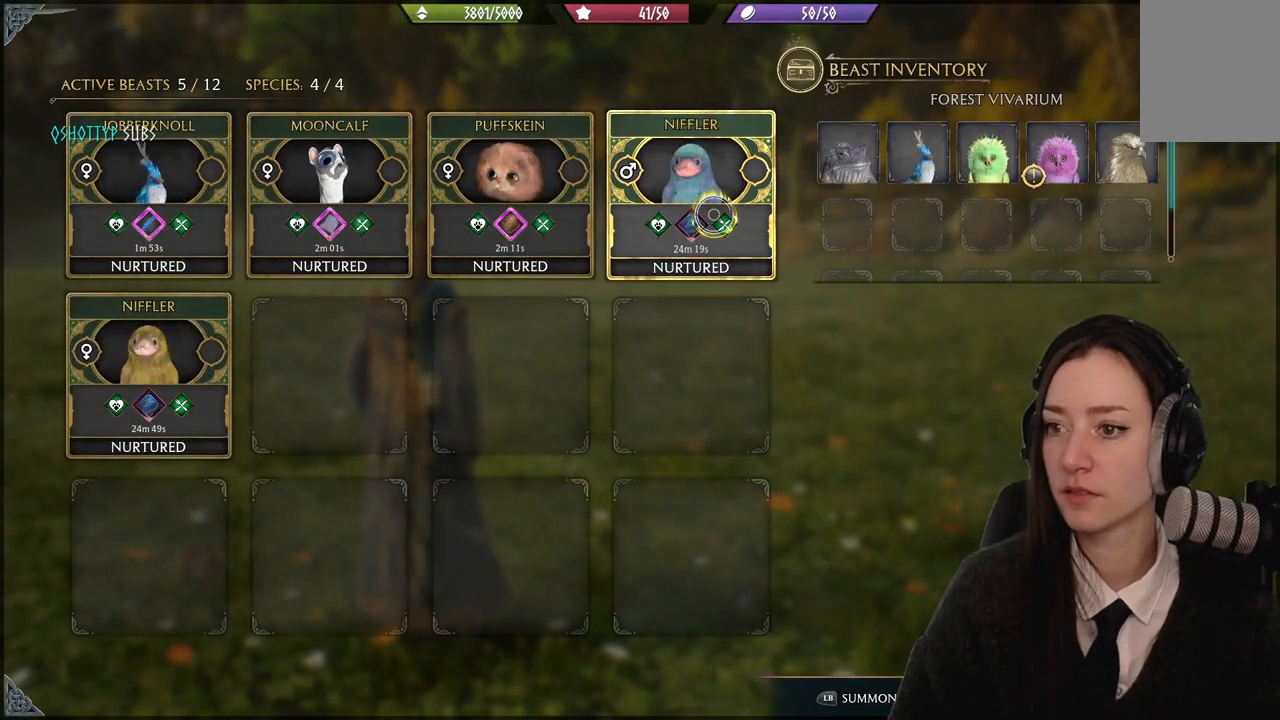
{"buttons": [], "left_stick": "left", "right_stick": "center", "events": [[67, "X", "down"], [167, "X", "up"], [468, "left_stick", "left"]]}
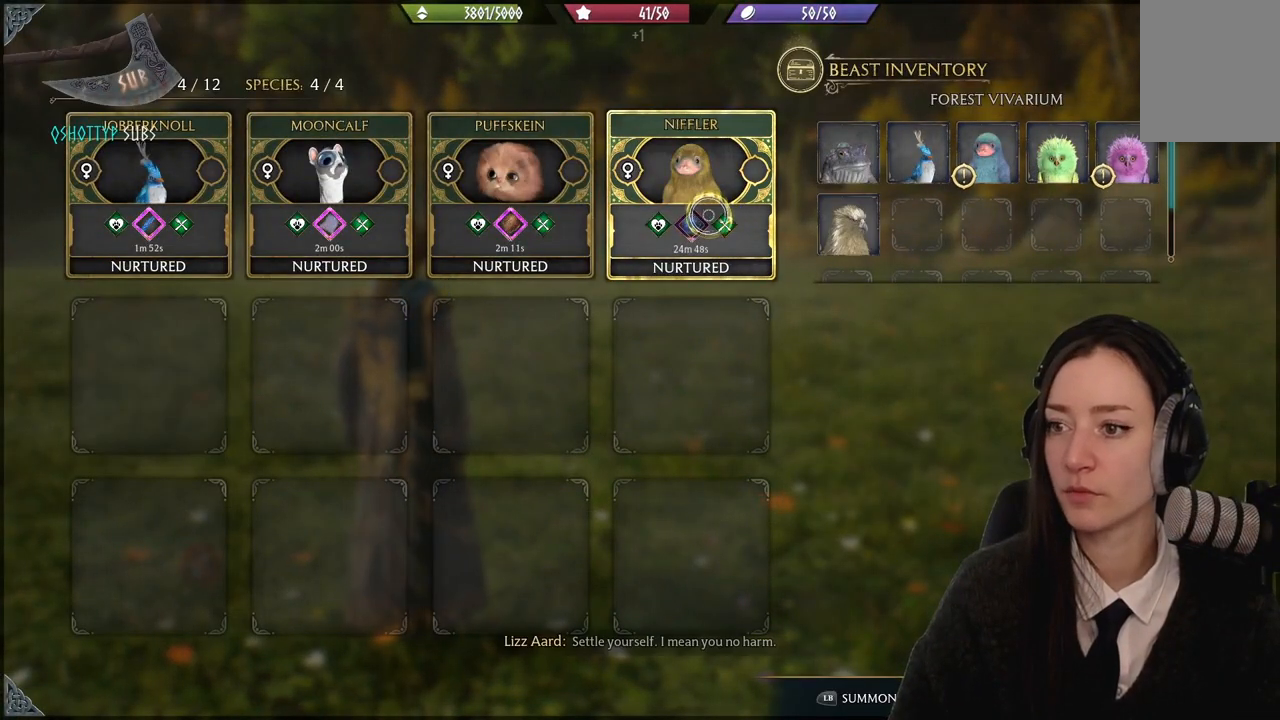
{"buttons": [], "left_stick": "right", "right_stick": "center", "events": [[100, "left_stick", "center"], [200, "X", "down"], [300, "X", "up"], [334, "left_stick", "right"]]}
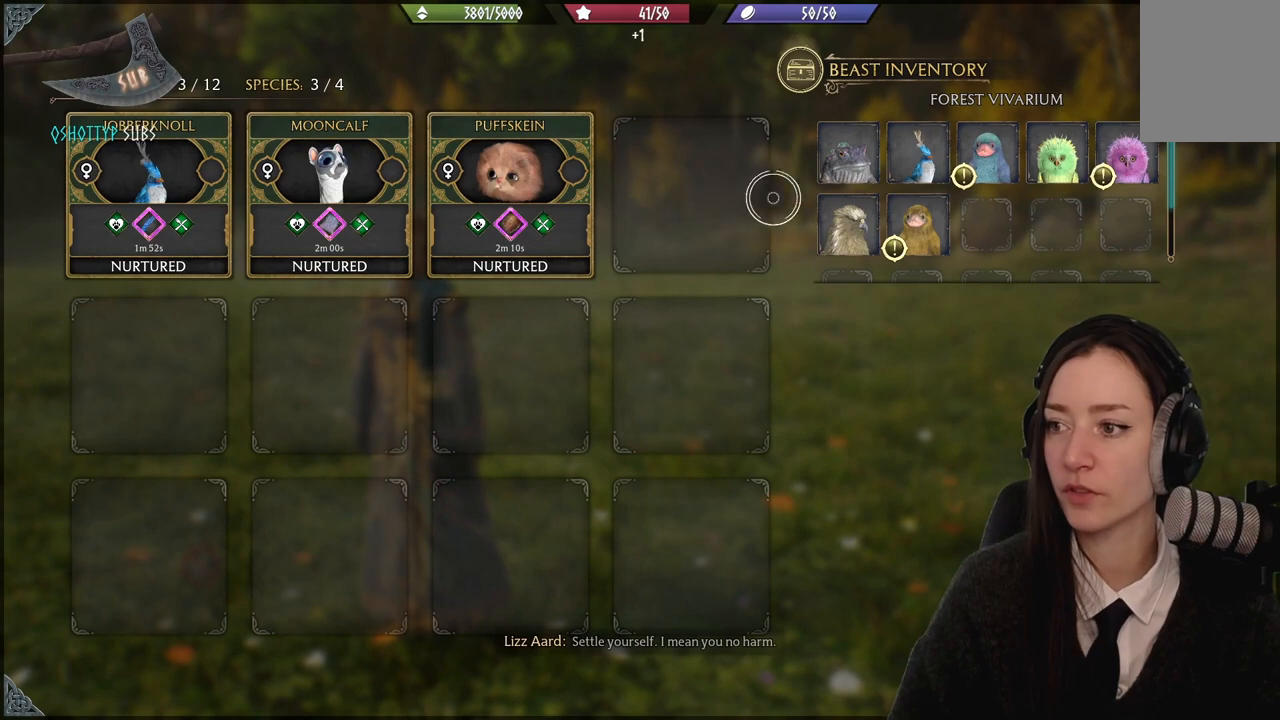
{"buttons": [], "left_stick": "right", "right_stick": "center", "events": []}
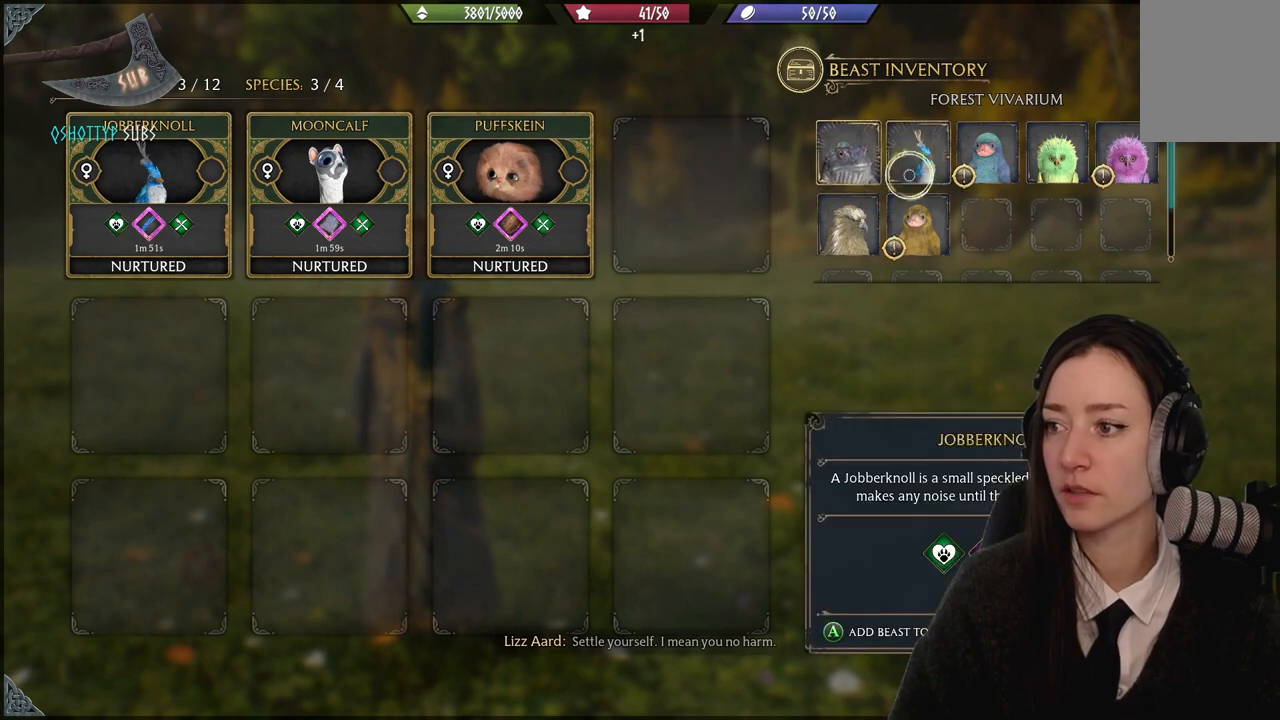
{"buttons": [], "left_stick": "right", "right_stick": "center", "events": []}
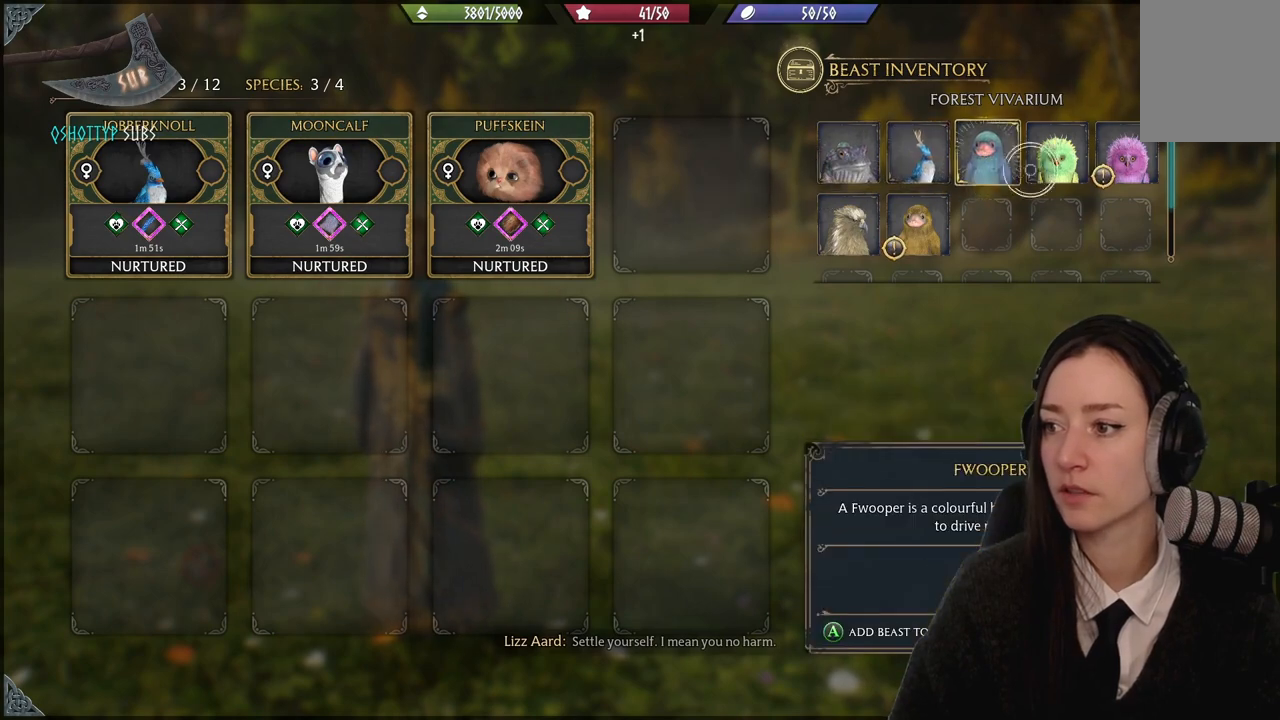
{"buttons": [], "left_stick": "center", "right_stick": "center", "events": [[167, "left_stick", "center"]]}
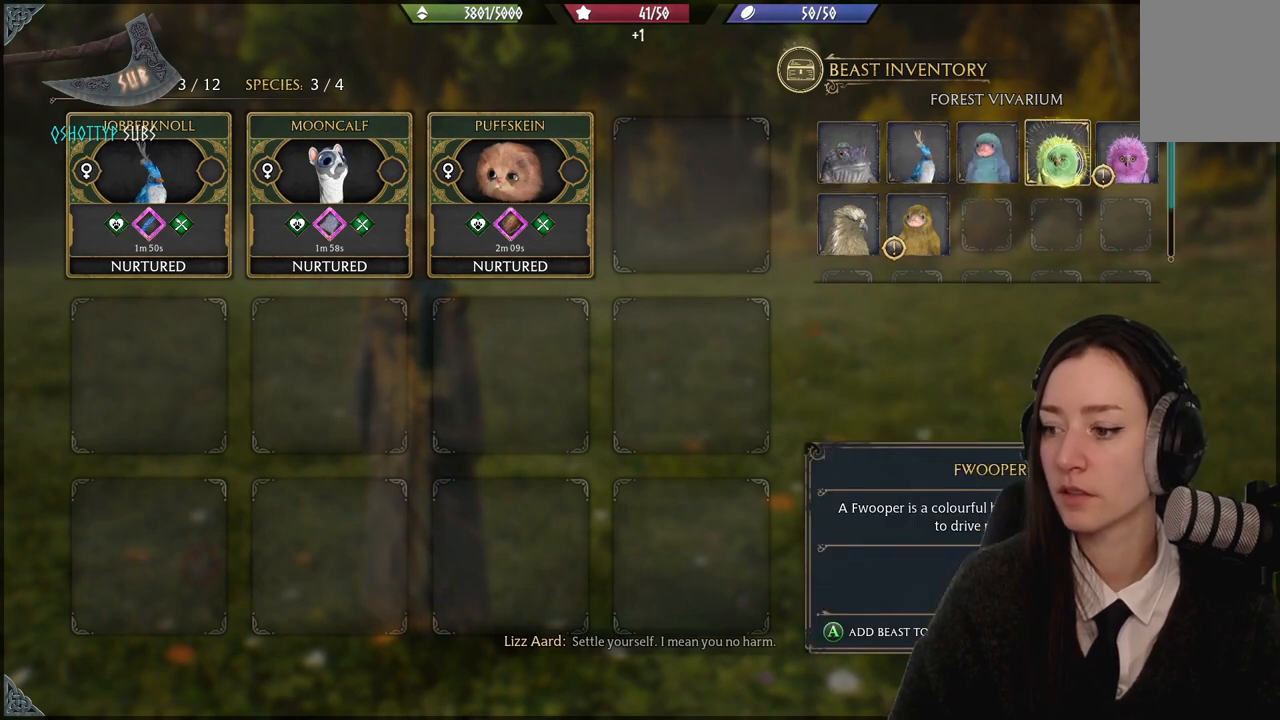
{"buttons": [], "left_stick": "center", "right_stick": "center", "events": []}
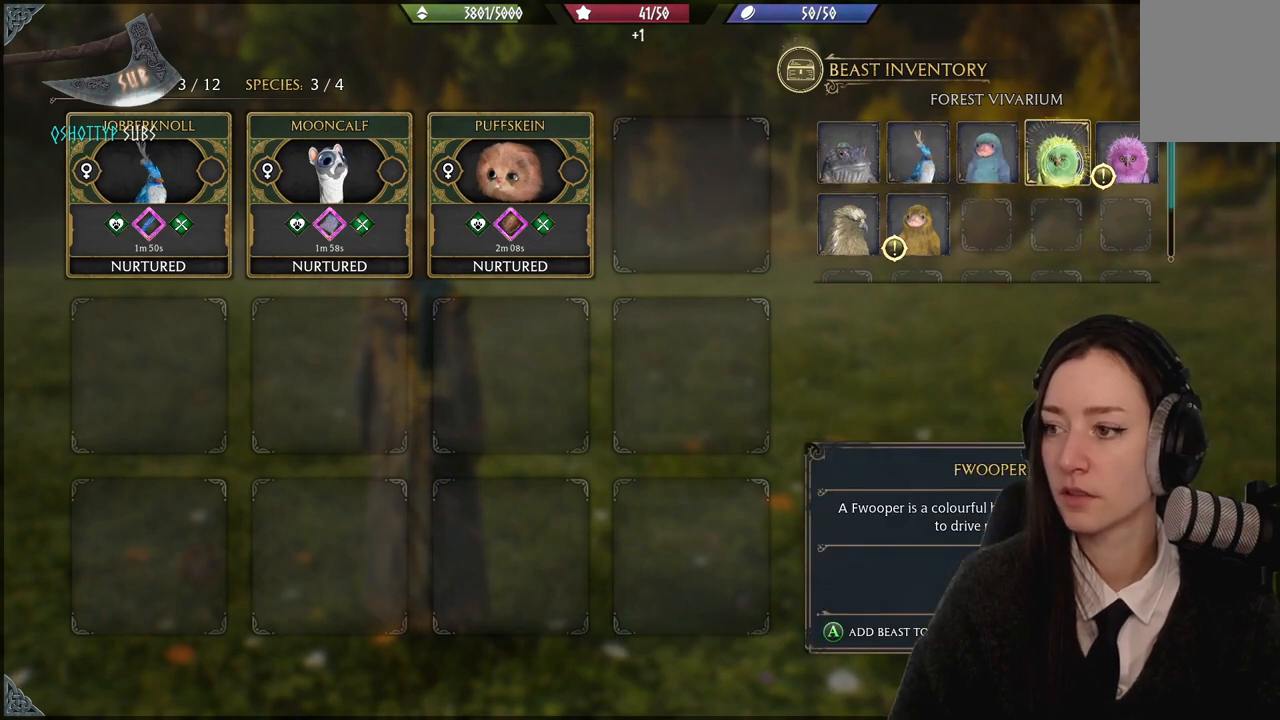
{"buttons": [], "left_stick": "center", "right_stick": "center", "events": [[34, "A", "down"], [134, "A", "up"]]}
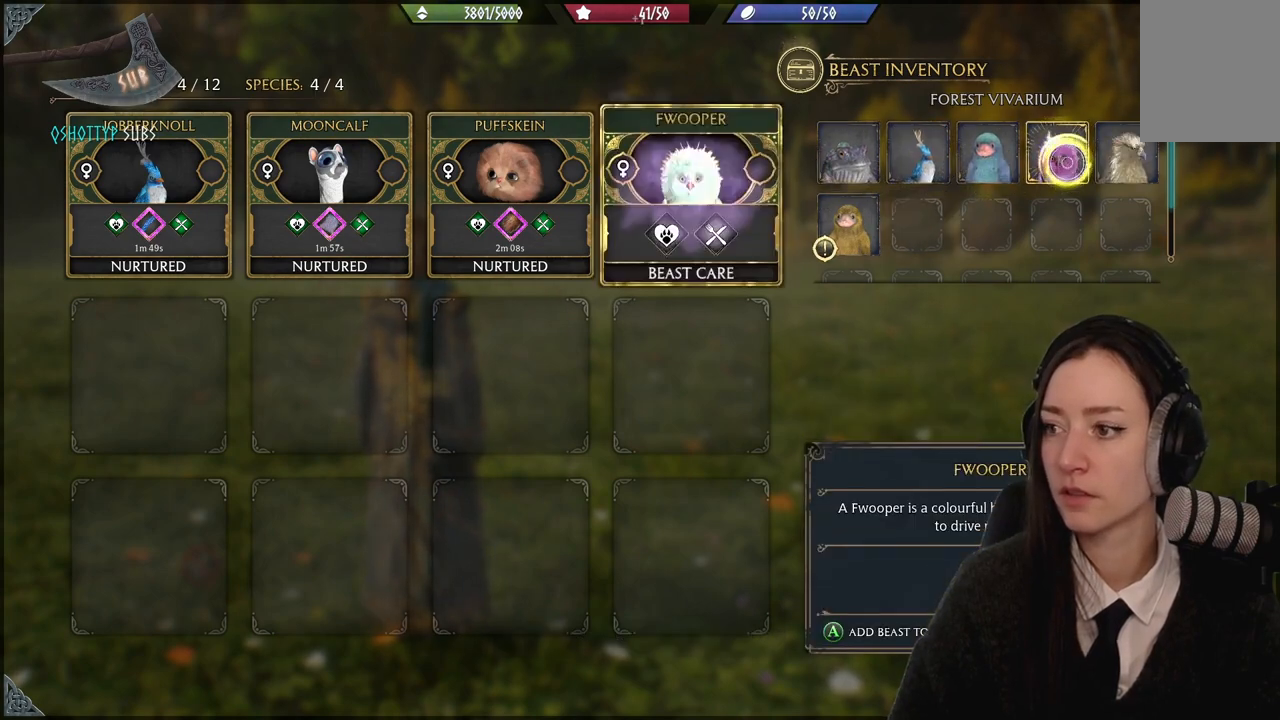
{"buttons": [], "left_stick": "left", "right_stick": "center", "events": [[33, "left_stick", "left"], [200, "left_stick", "center"], [234, "A", "down"], [334, "A", "up"], [500, "left_stick", "left"]]}
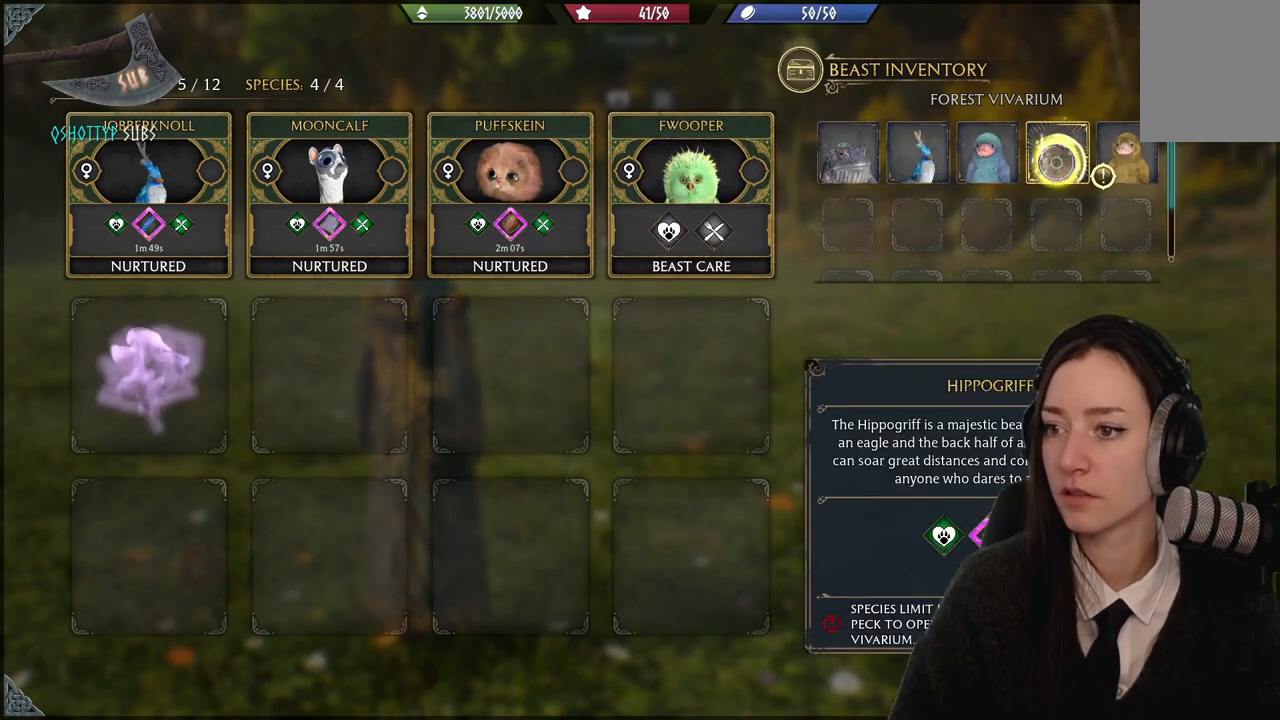
{"buttons": [], "left_stick": "left", "right_stick": "center", "events": []}
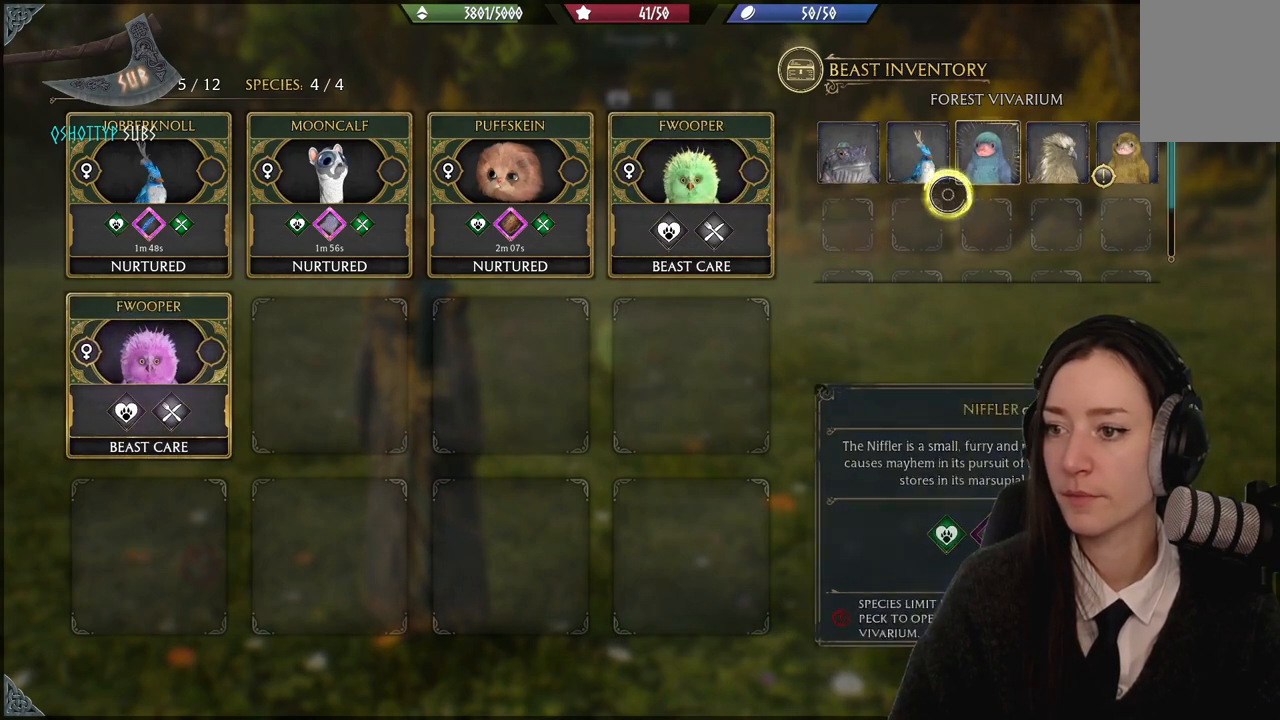
{"buttons": [], "left_stick": "center", "right_stick": "center", "events": [[334, "B", "down"], [400, "B", "up"], [467, "left_stick", "center"]]}
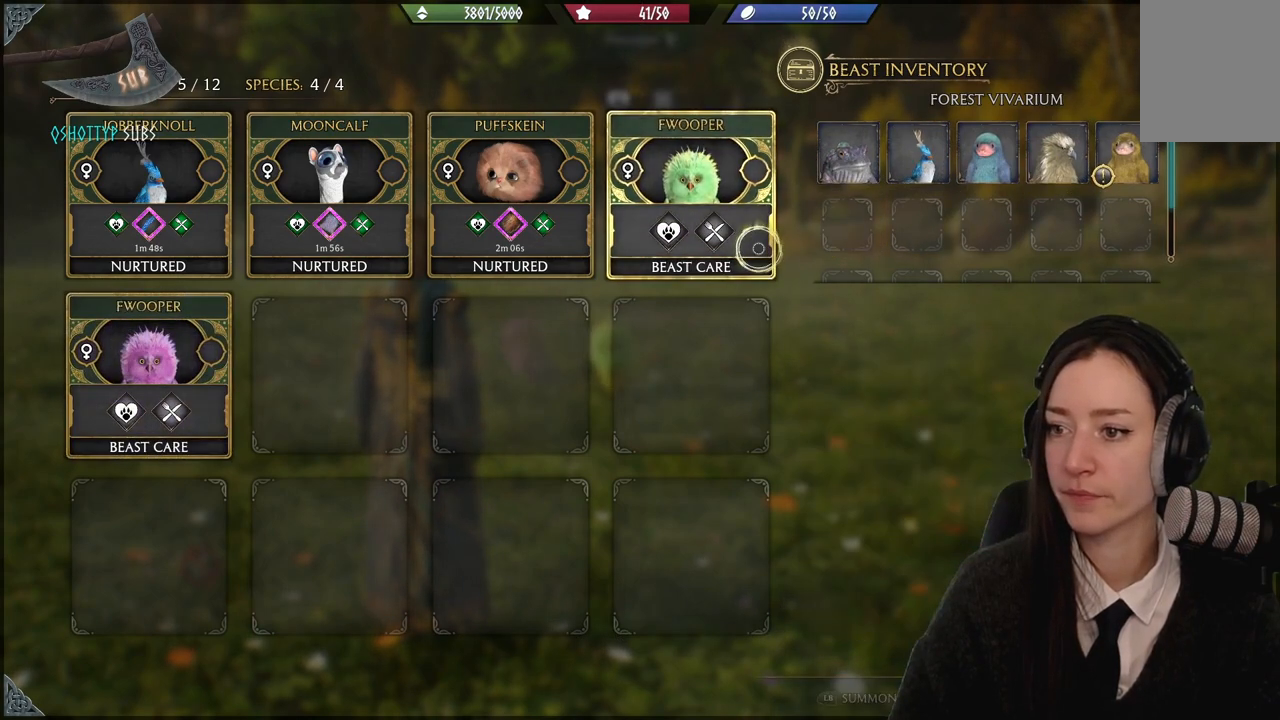
{"buttons": [], "left_stick": "center", "right_stick": "center", "events": [[134, "right_stick", "down-left"], [234, "right_stick", "left"], [401, "right_stick", "center"]]}
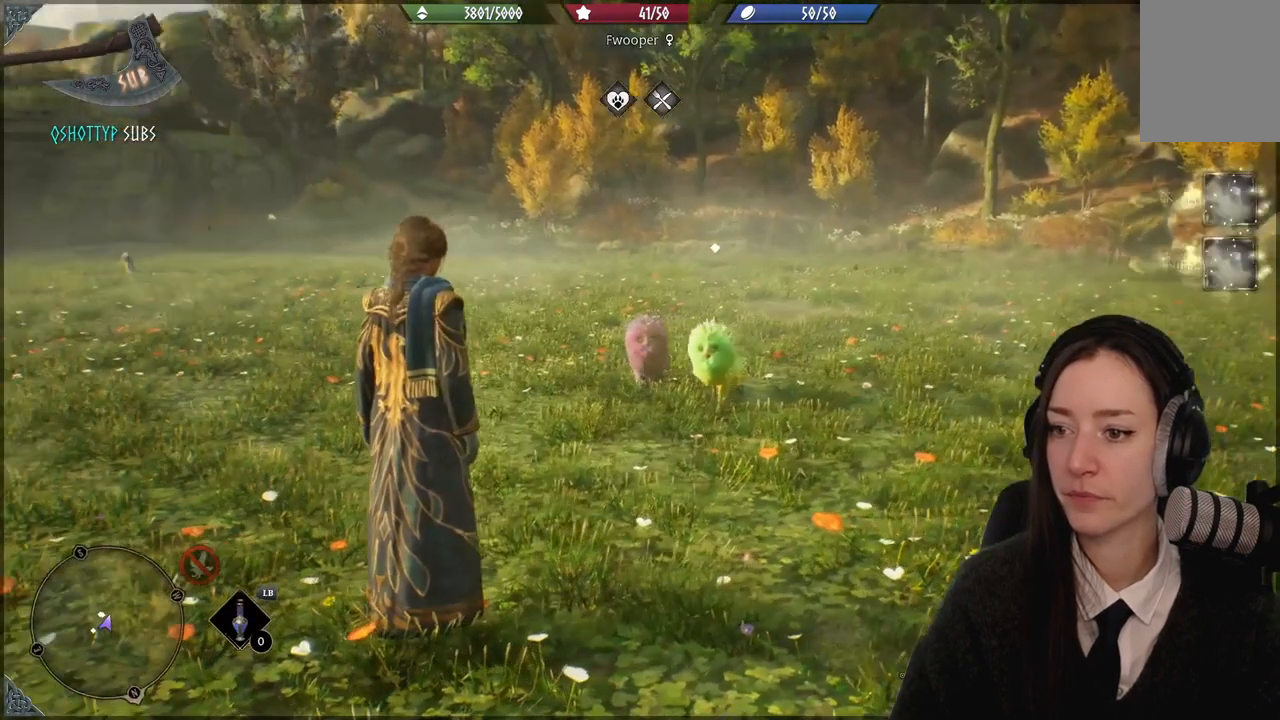
{"buttons": [], "left_stick": "center", "right_stick": "center", "events": [[267, "right_stick", "down"], [500, "right_stick", "center"]]}
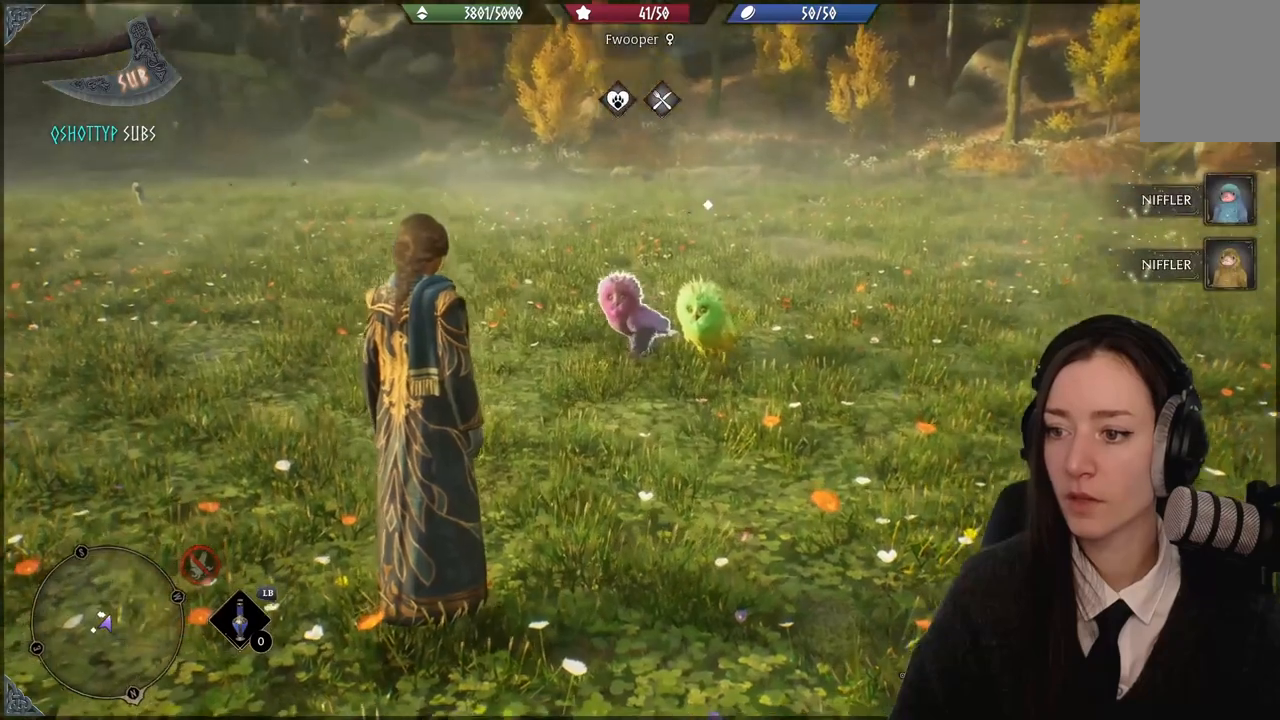
{"buttons": [], "left_stick": "center", "right_stick": "center", "events": []}
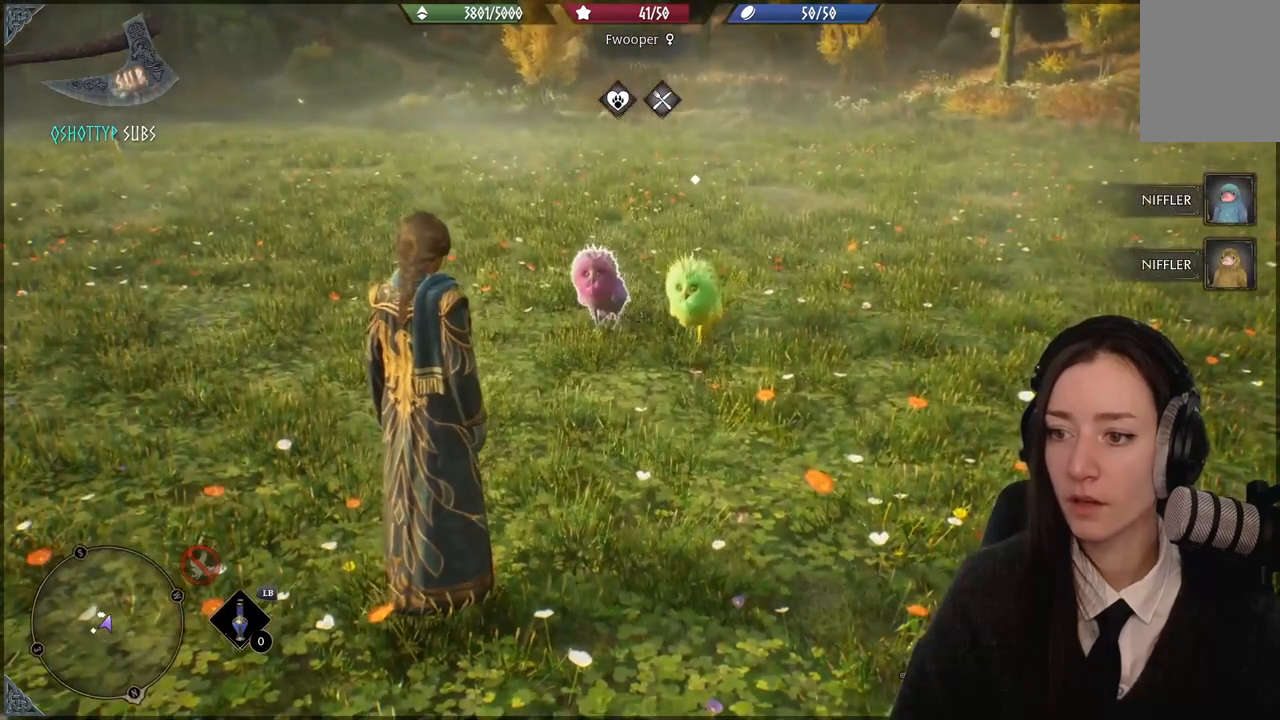
{"buttons": [], "left_stick": "center", "right_stick": "center", "events": []}
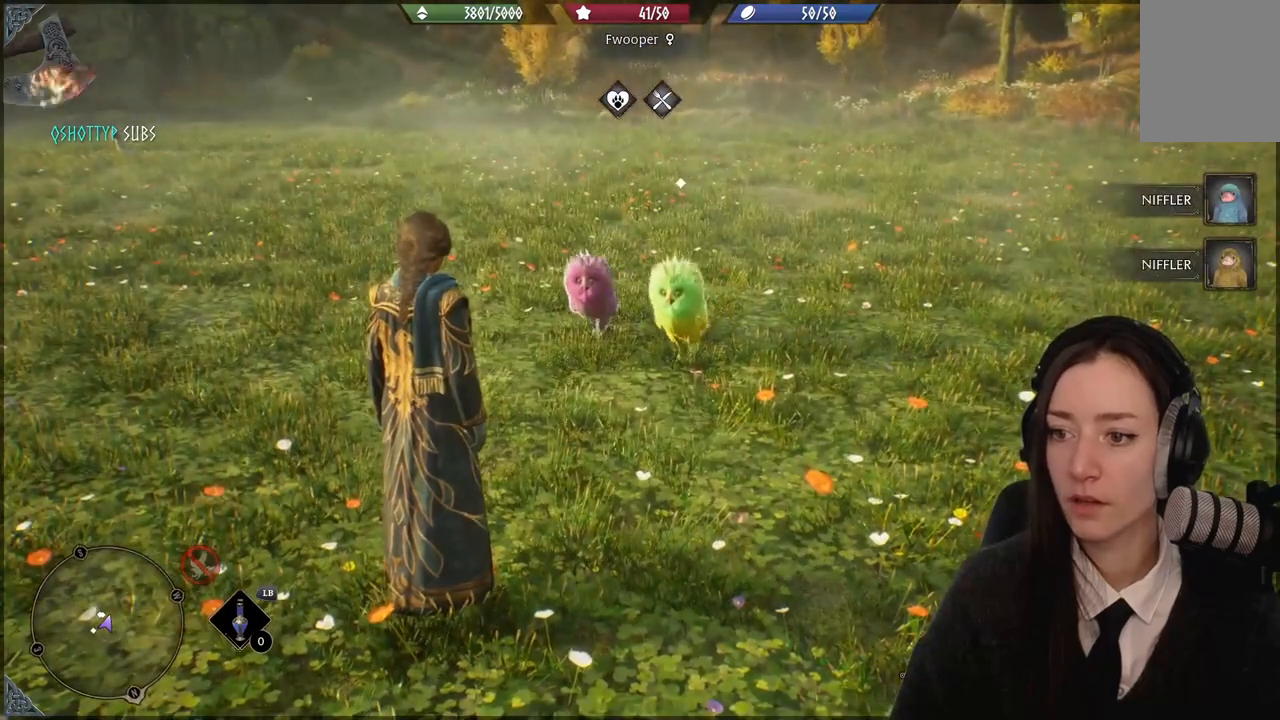
{"buttons": [], "left_stick": "center", "right_stick": "down-left", "events": [[401, "right_stick", "down-left"]]}
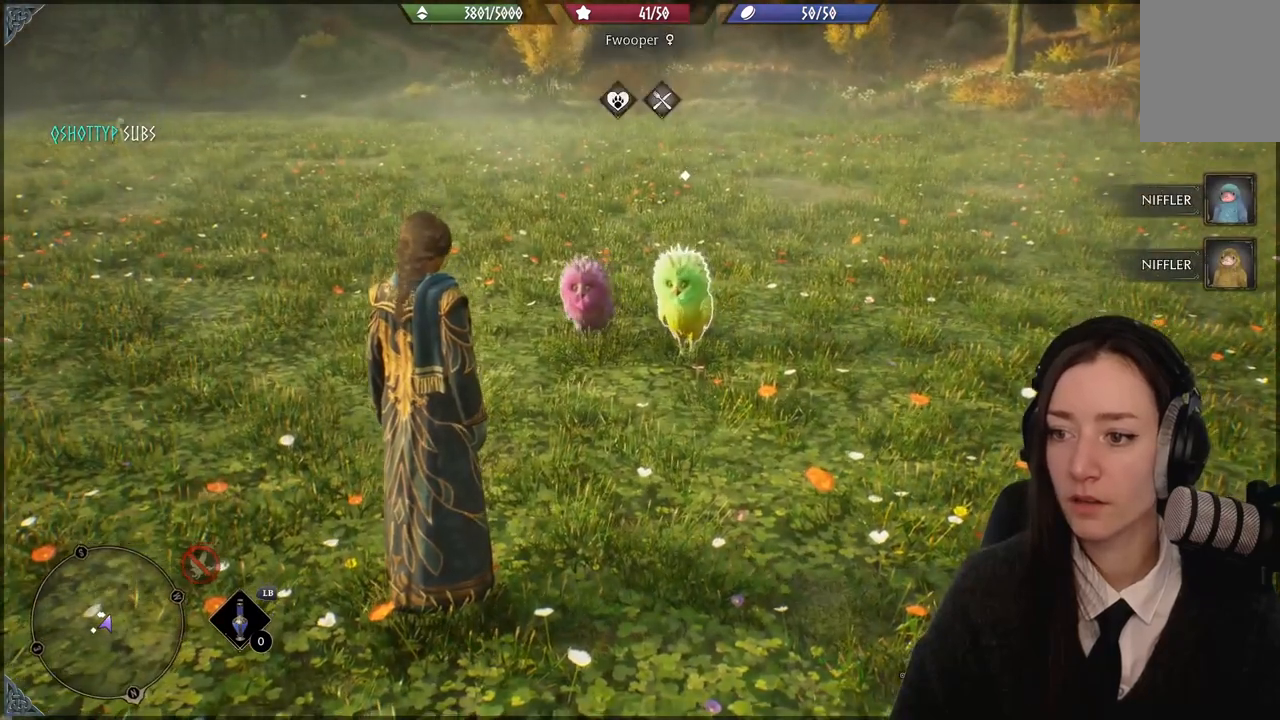
{"buttons": ["R2"], "left_stick": "center", "right_stick": "center", "events": [[133, "right_stick", "center"], [334, "left_stick", "up"], [400, "R2", "down"], [434, "left_stick", "center"]]}
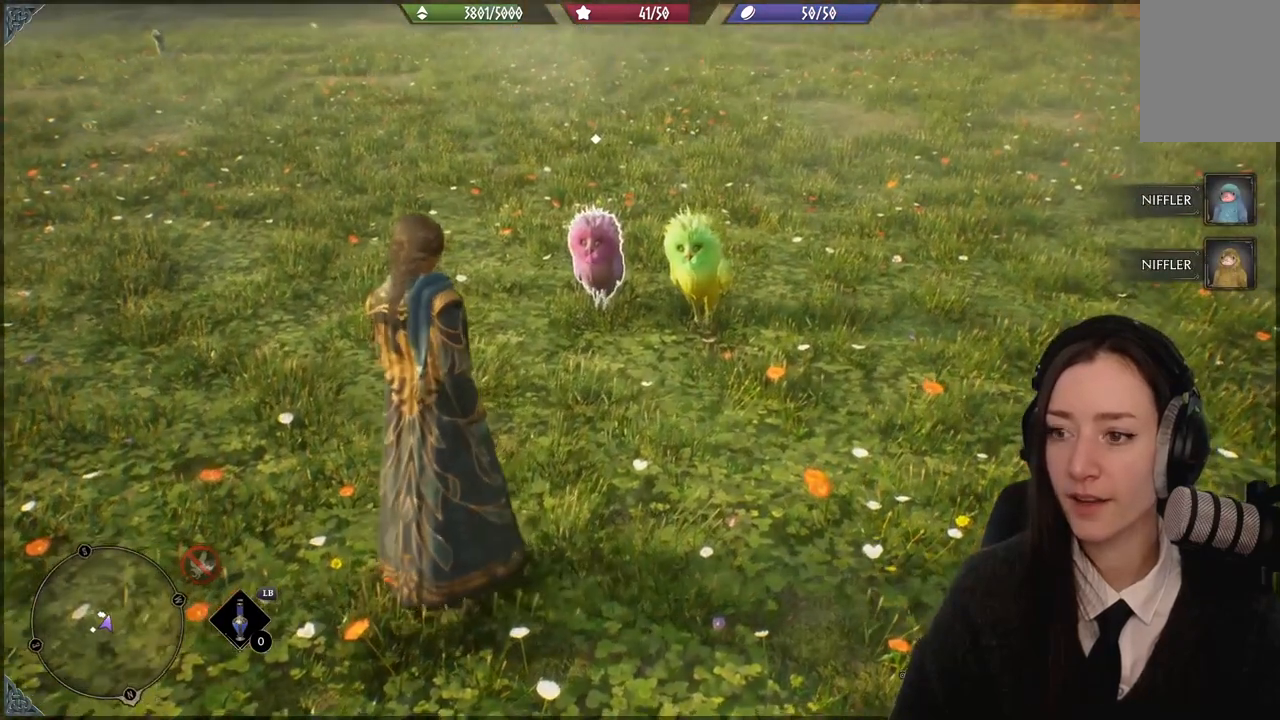
{"buttons": ["R2"], "left_stick": "center", "right_stick": "center", "events": [[134, "X", "down"], [234, "X", "up"]]}
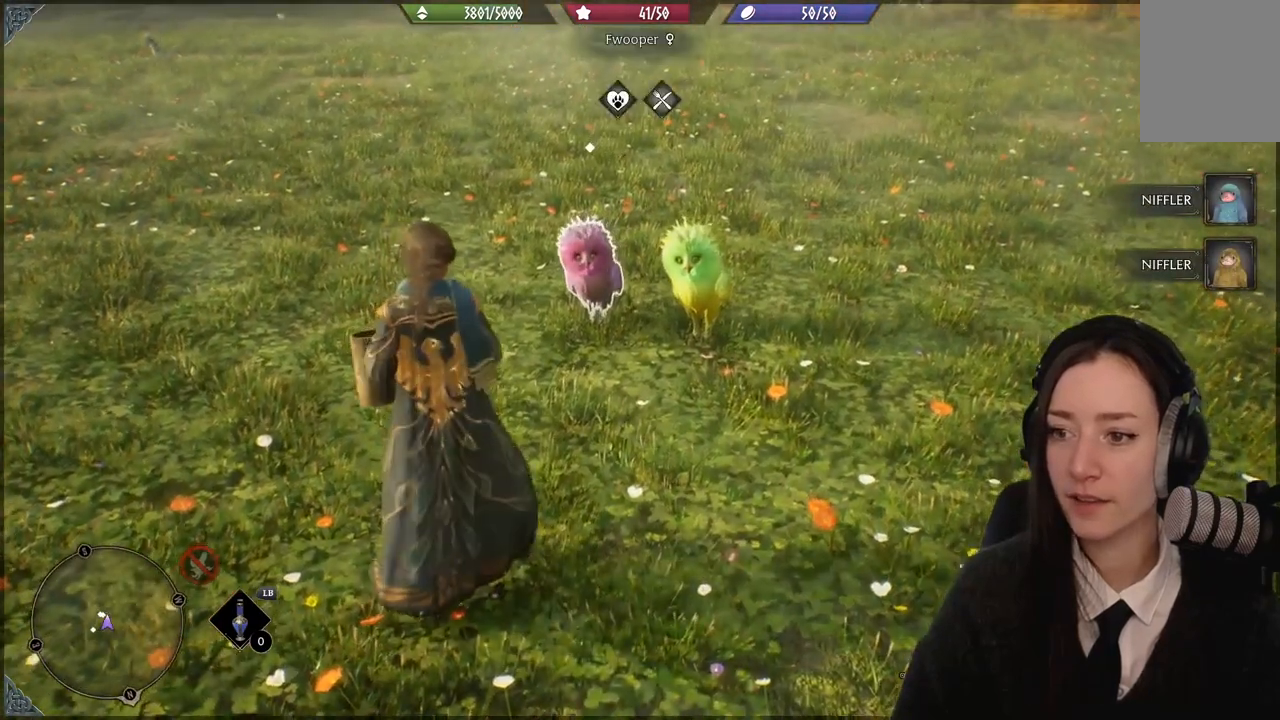
{"buttons": ["R2"], "left_stick": "center", "right_stick": "center", "events": []}
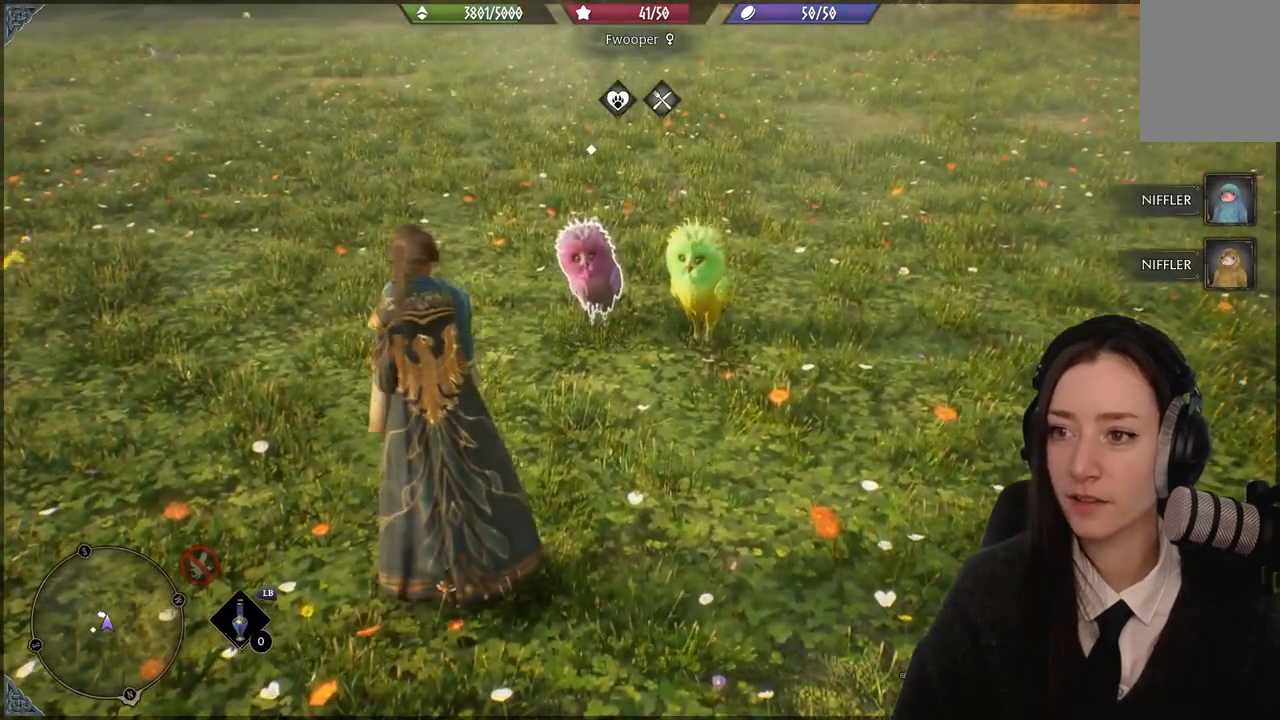
{"buttons": ["R2"], "left_stick": "center", "right_stick": "center", "events": []}
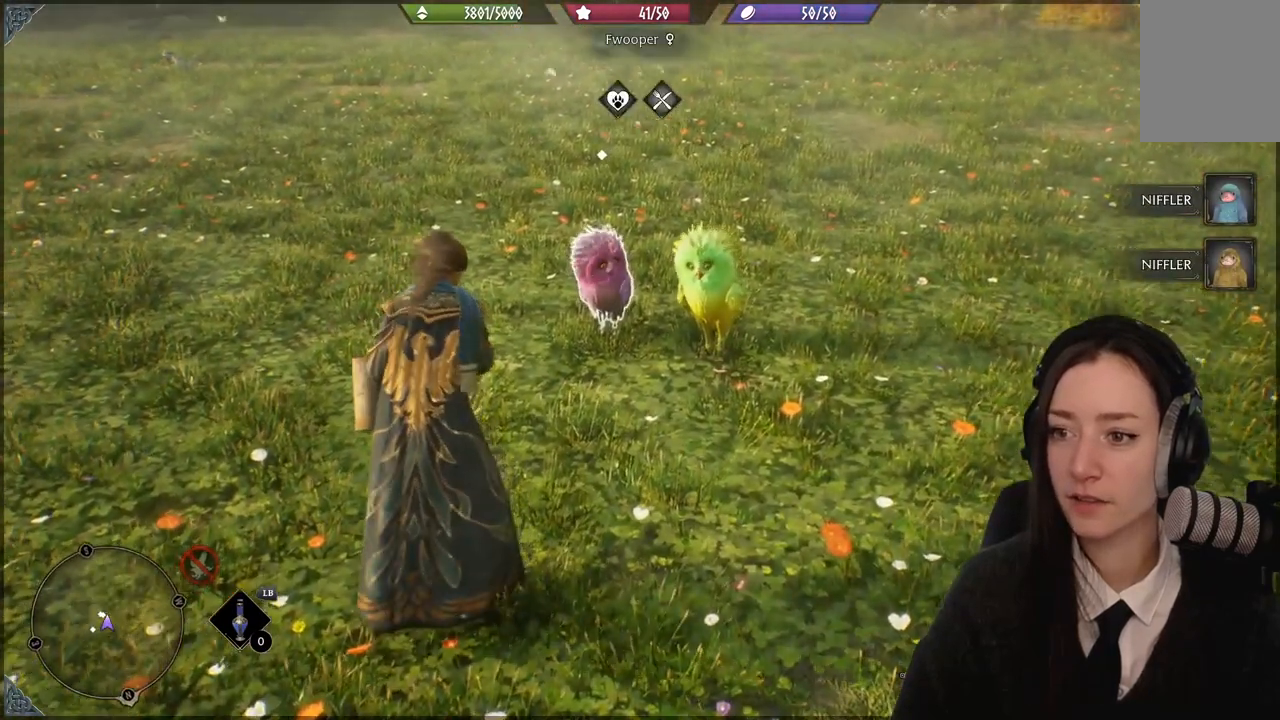
{"buttons": [], "left_stick": "center", "right_stick": "center", "events": [[467, "R2", "up"]]}